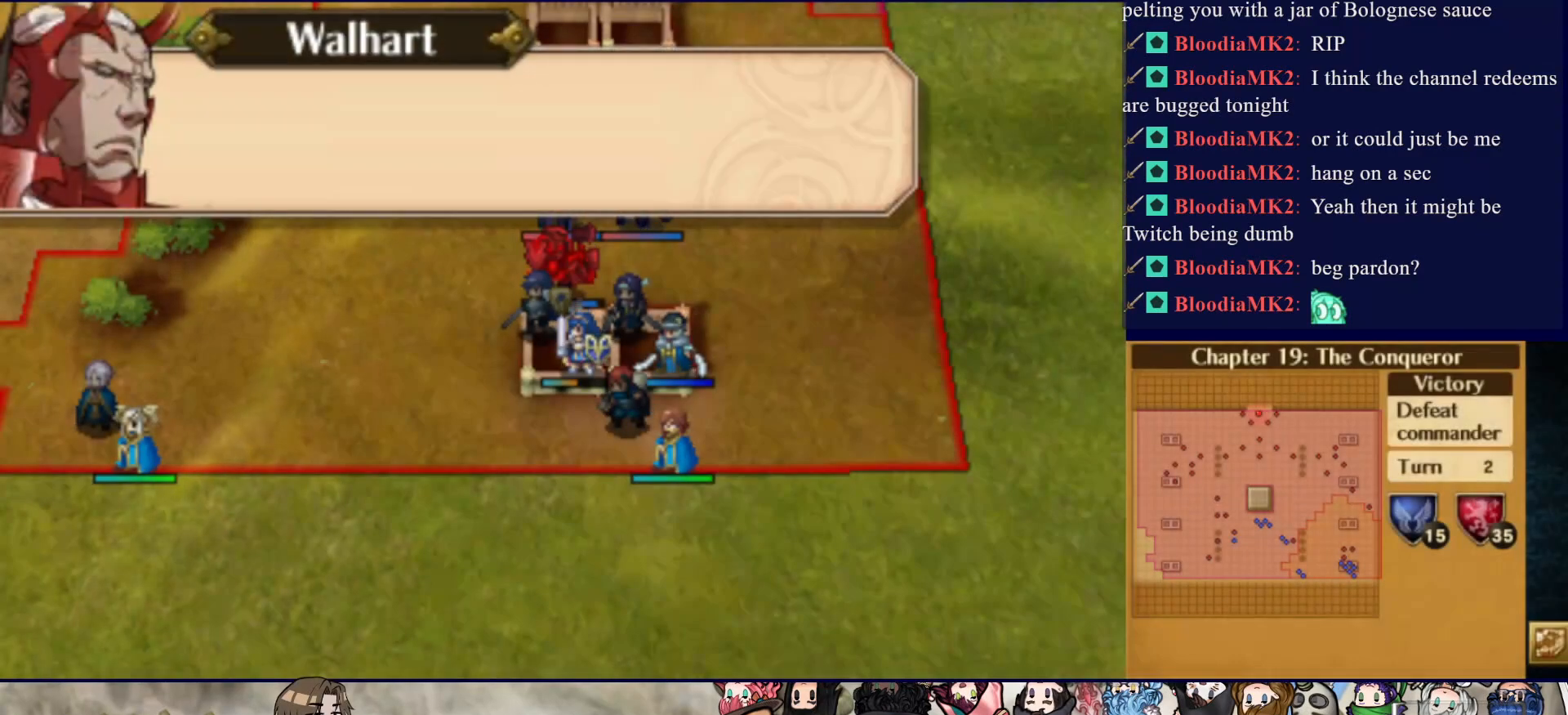
Gameplay with a controller (PlayStation layout); each line is a JSON object with the inputs held at the frame after it. "events" lists button and stick changes between this image and that frame as [ms after this image, input, new state], when the widget could be followed in between. Not read: L3 R3 left_stick right_stick.
{"buttons": ["CIRCLE"], "events": [[383, "CIRCLE", "down"]]}
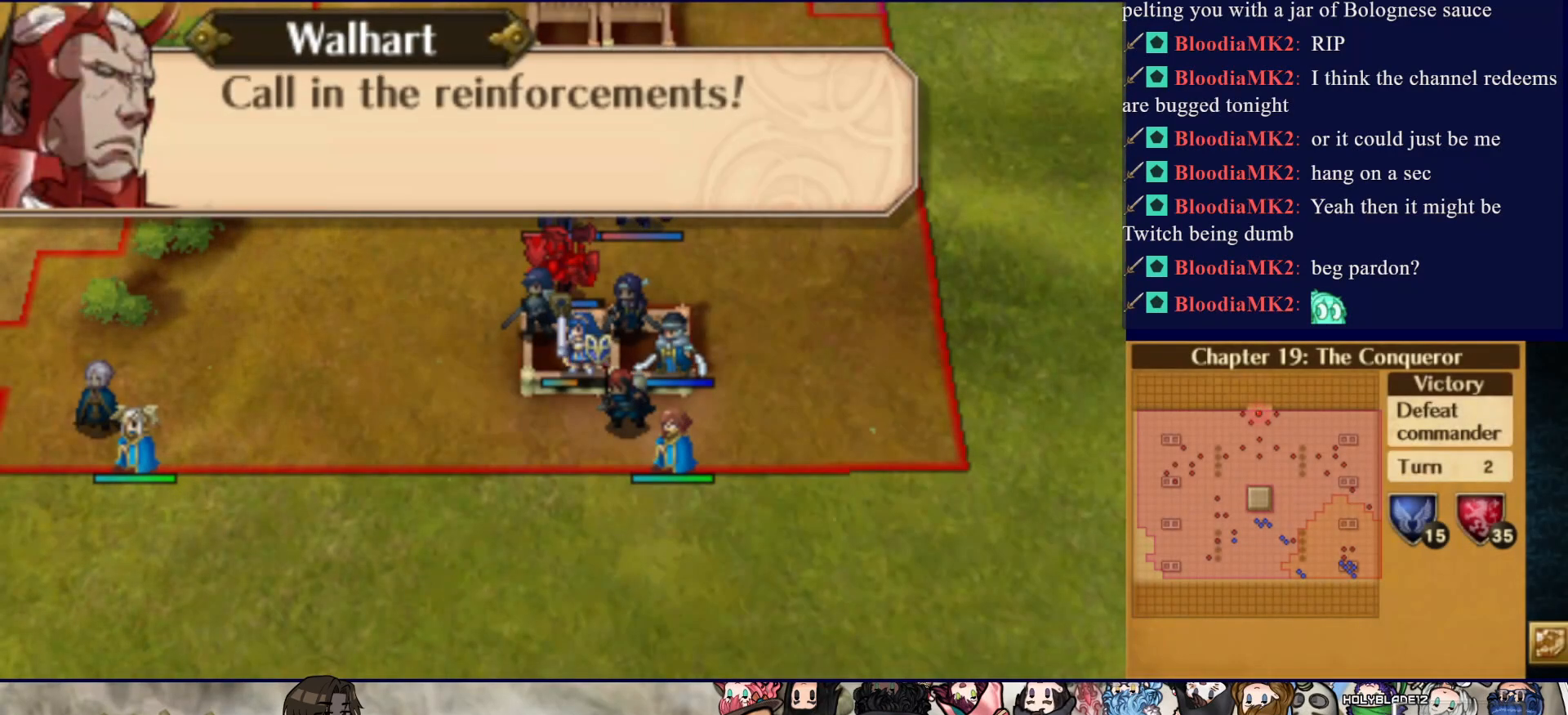
{"buttons": [], "events": [[33, "CIRCLE", "up"], [267, "CIRCLE", "down"], [433, "CIRCLE", "up"]]}
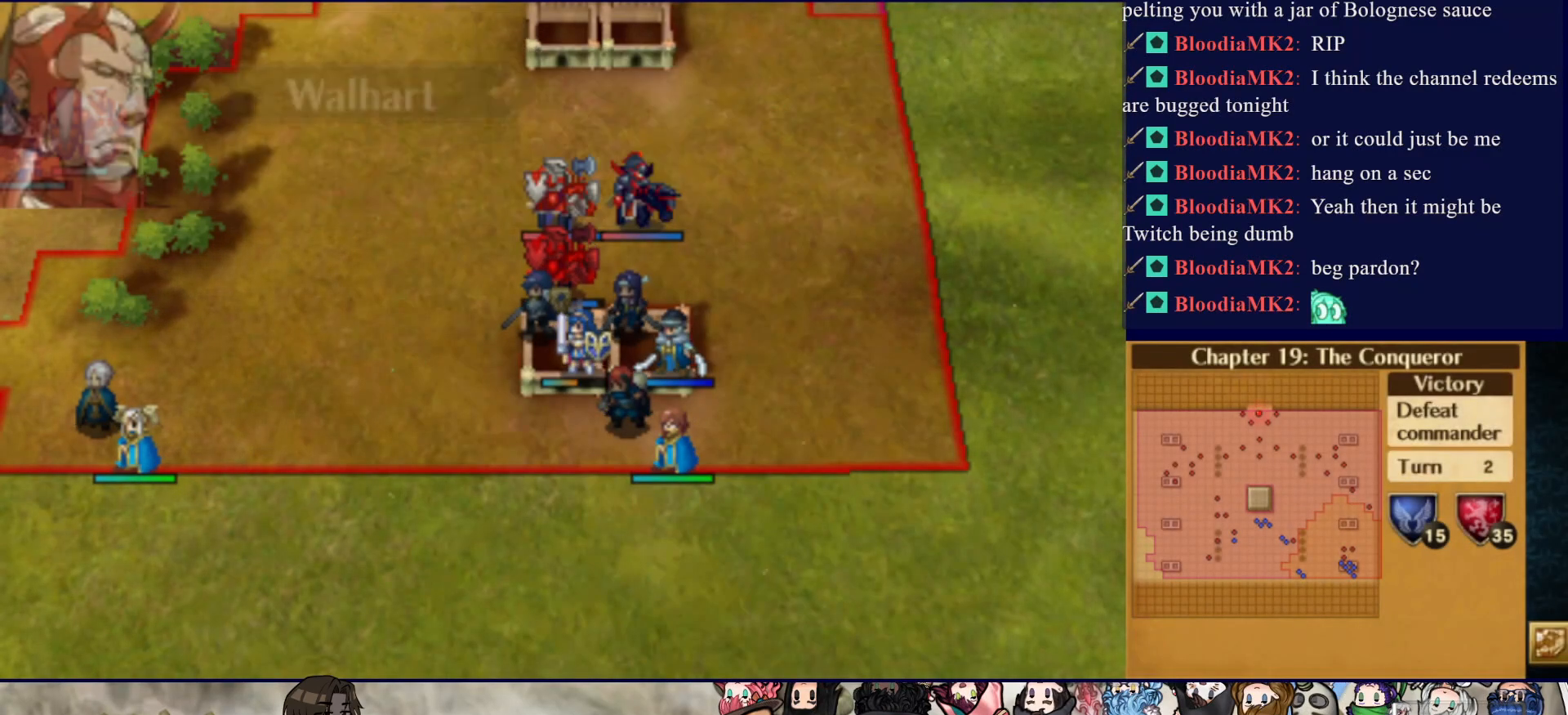
{"buttons": [], "events": []}
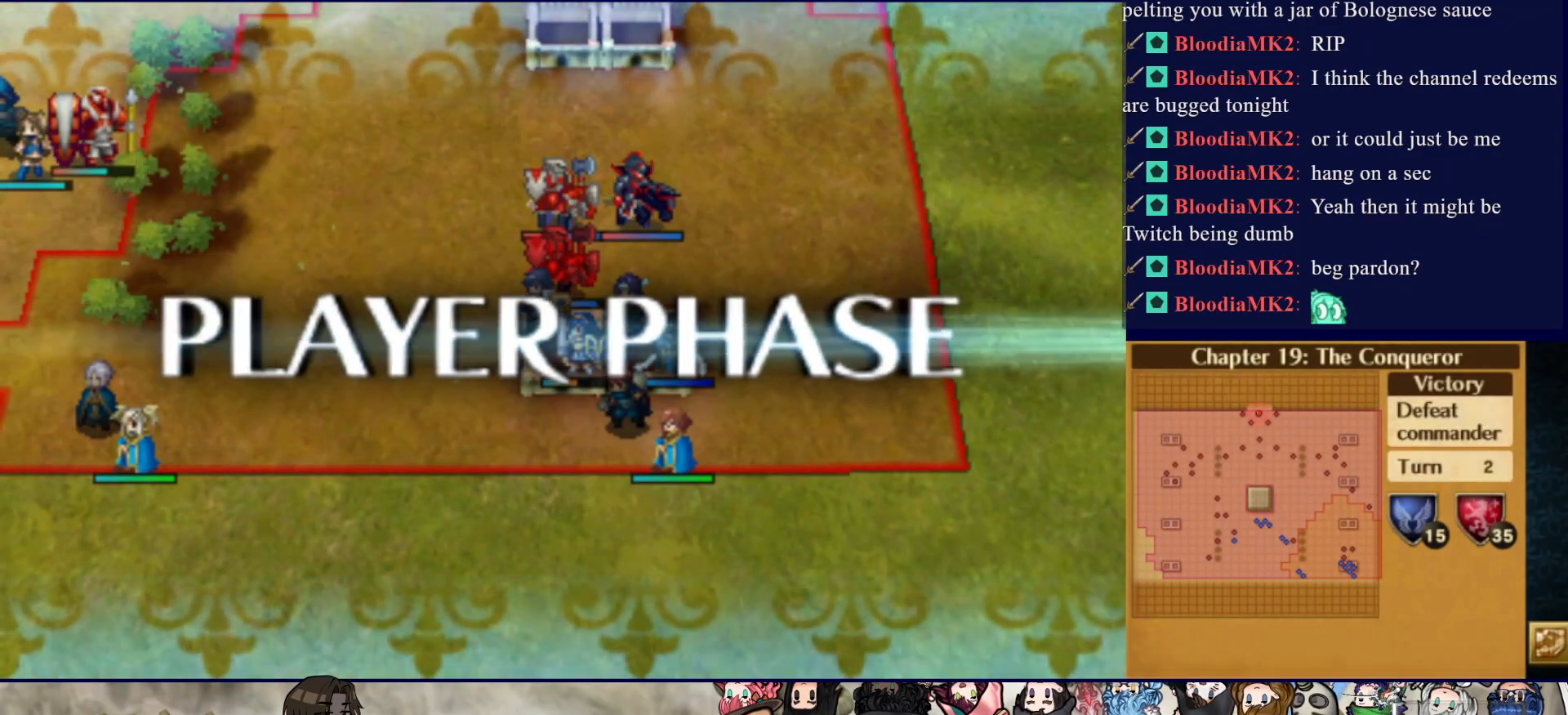
{"buttons": [], "events": [[217, "CROSS", "down"], [350, "CROSS", "up"]]}
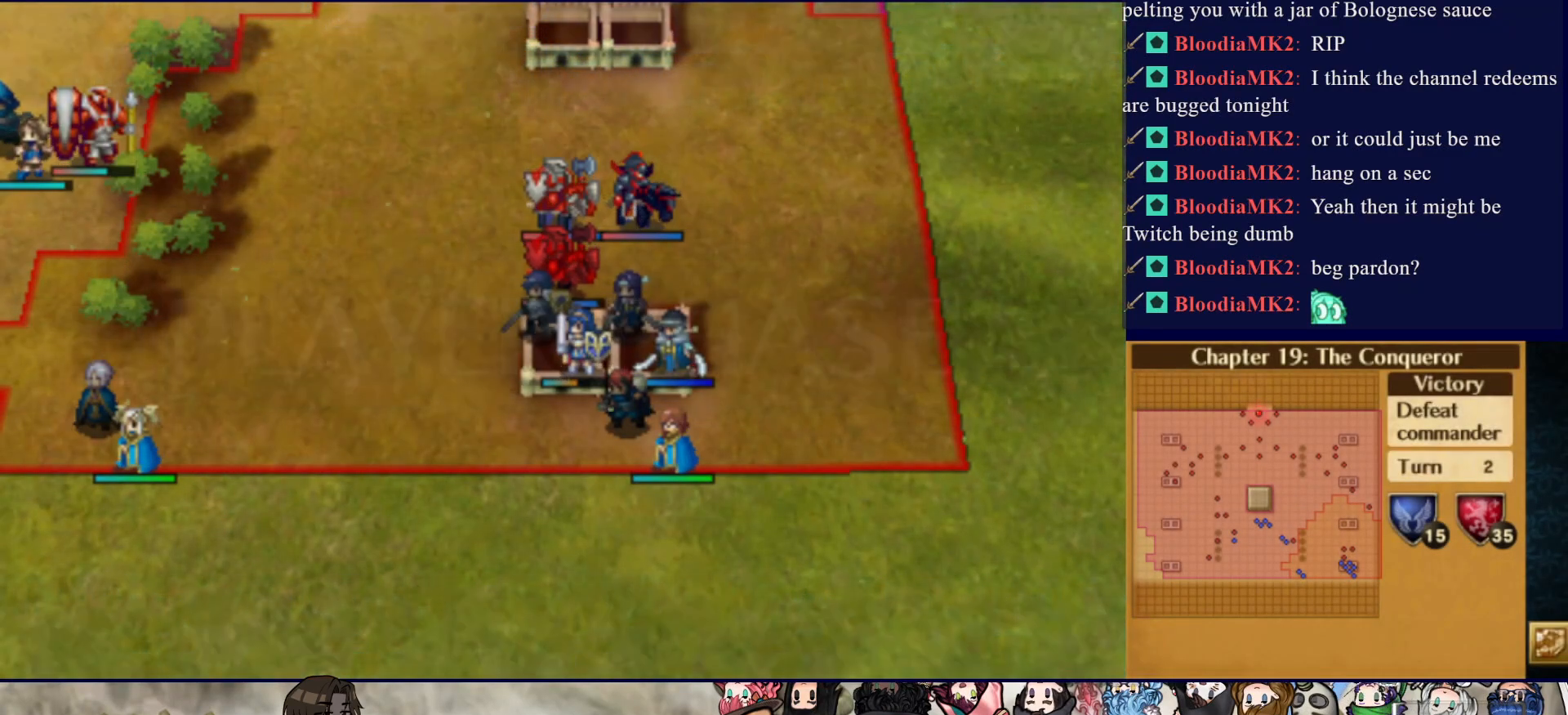
{"buttons": [], "events": []}
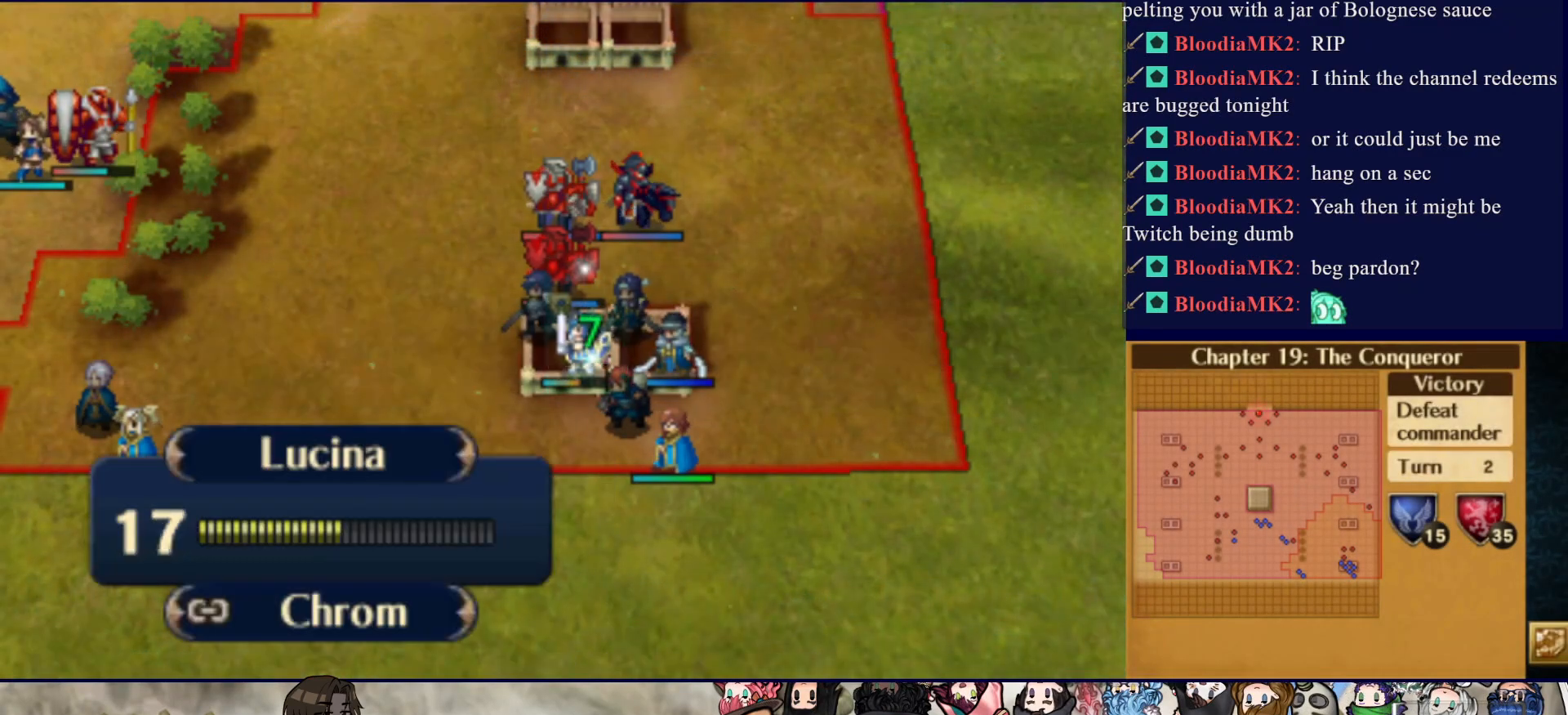
{"buttons": [], "events": [[17, "CROSS", "down"], [150, "CROSS", "up"]]}
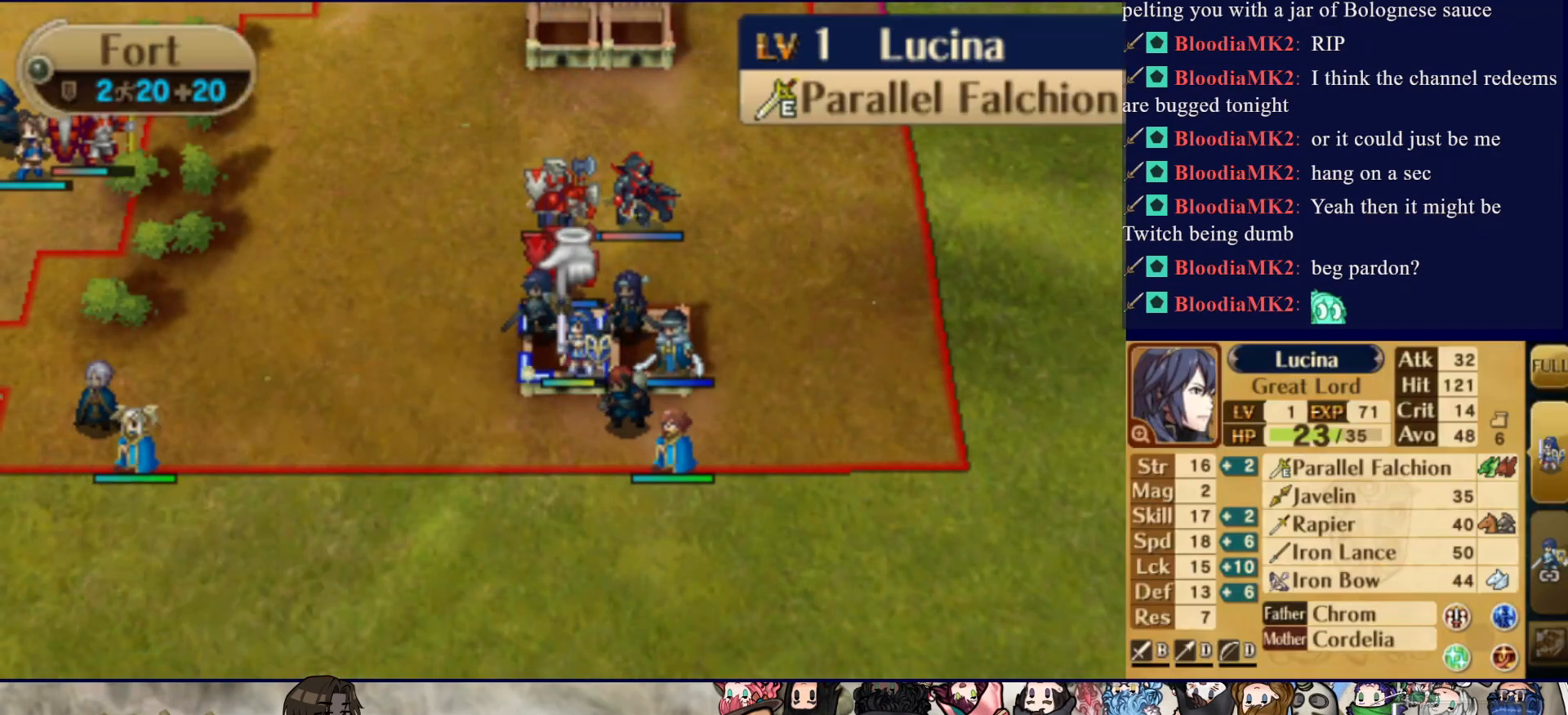
{"buttons": [], "events": [[67, "CIRCLE", "down"], [167, "DPAD_UP", "down"], [183, "CIRCLE", "up"], [267, "DPAD_UP", "up"], [317, "CIRCLE", "down"], [450, "CIRCLE", "up"]]}
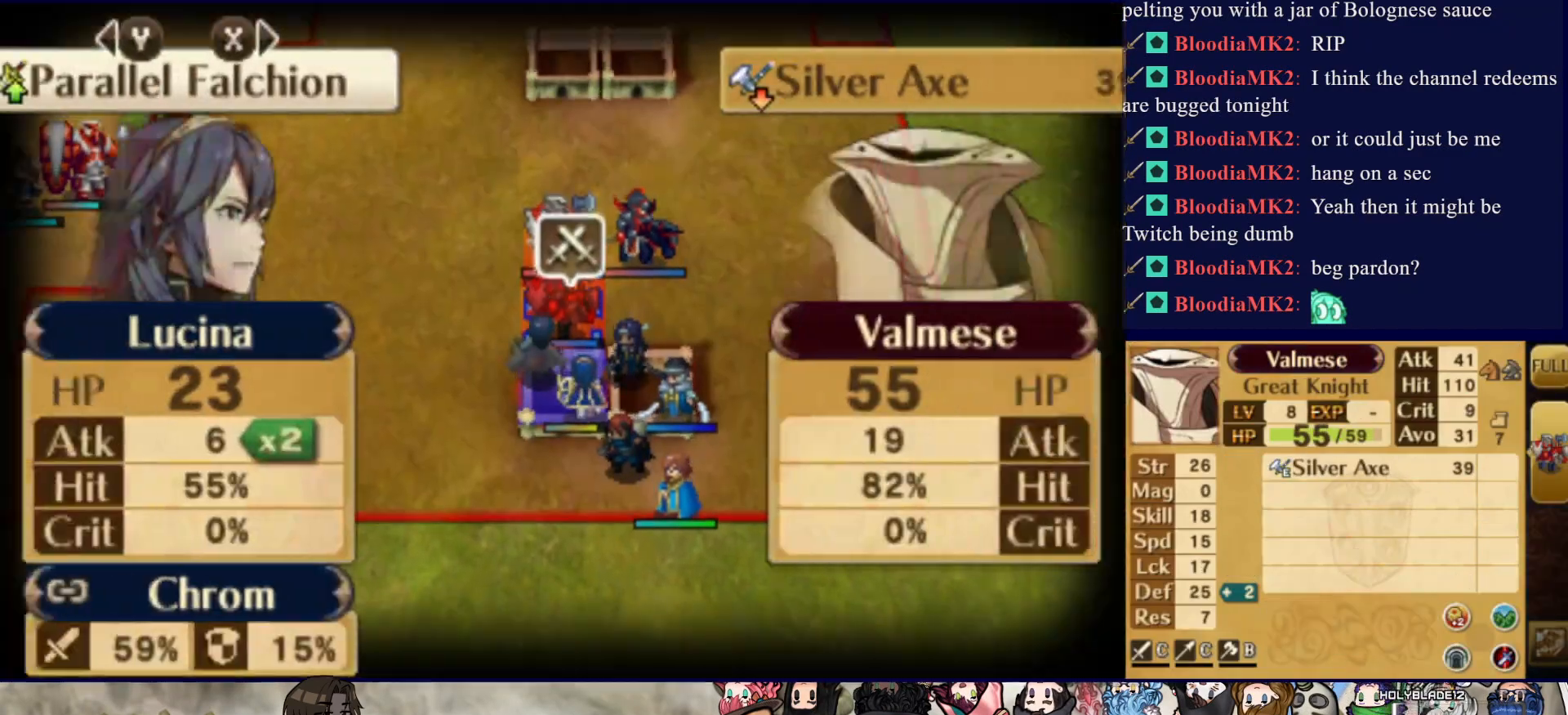
{"buttons": [], "events": []}
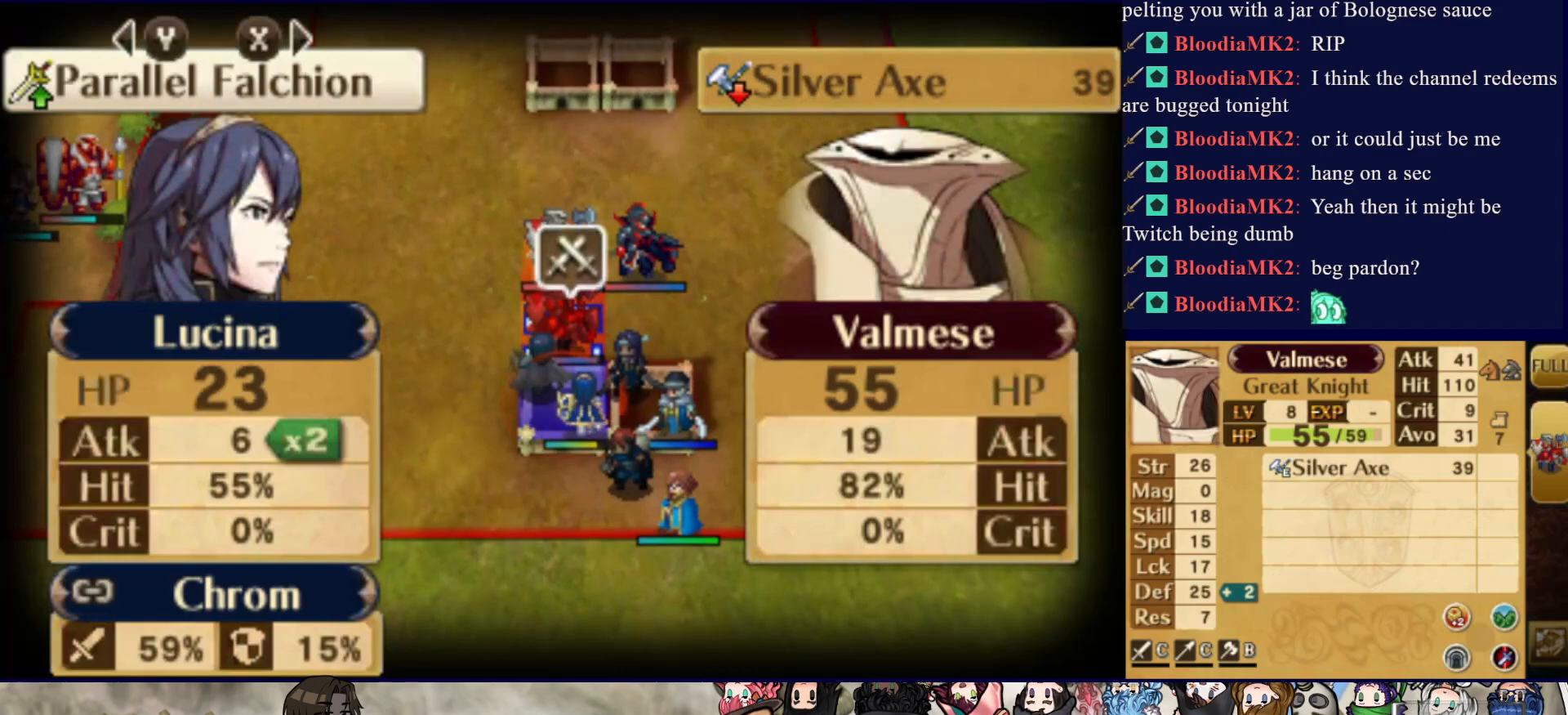
{"buttons": [], "events": []}
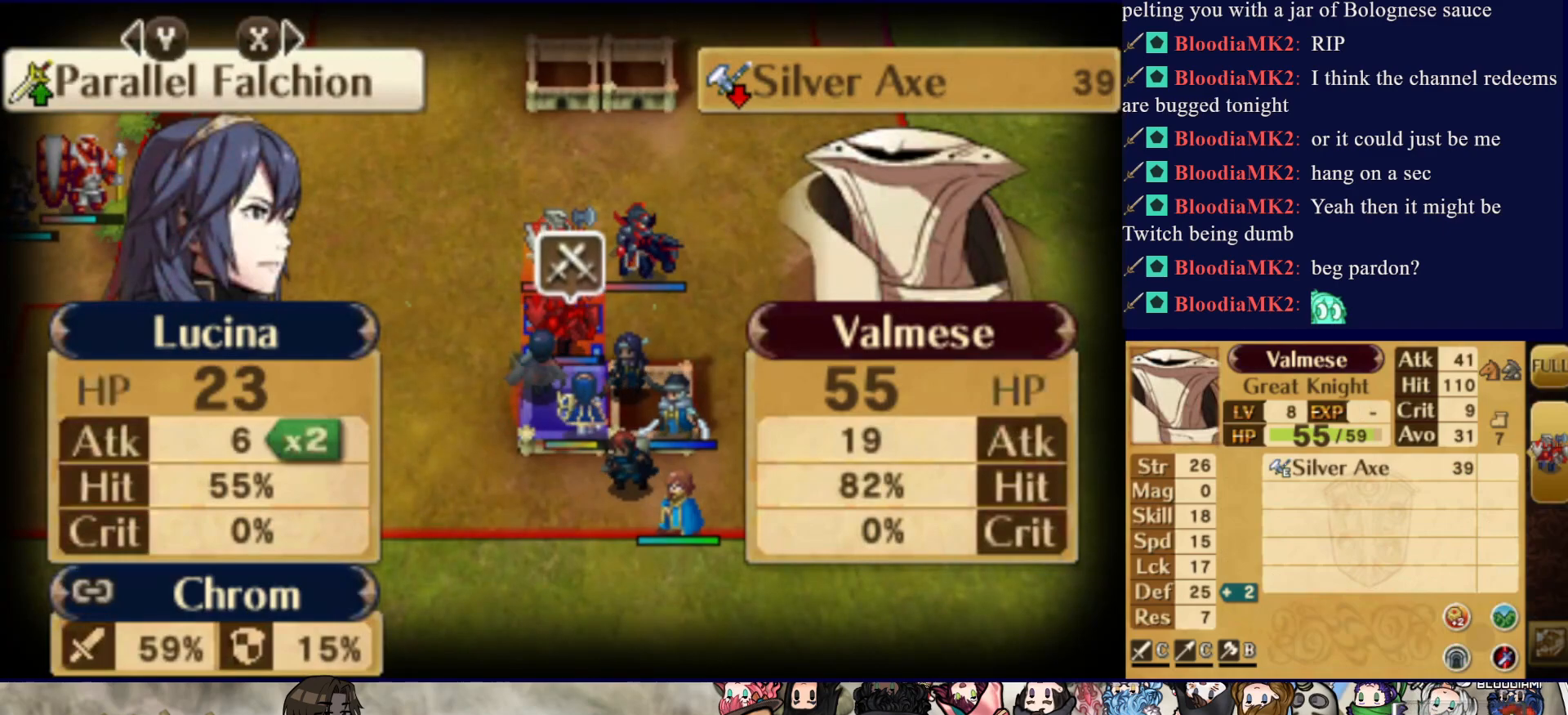
{"buttons": [], "events": []}
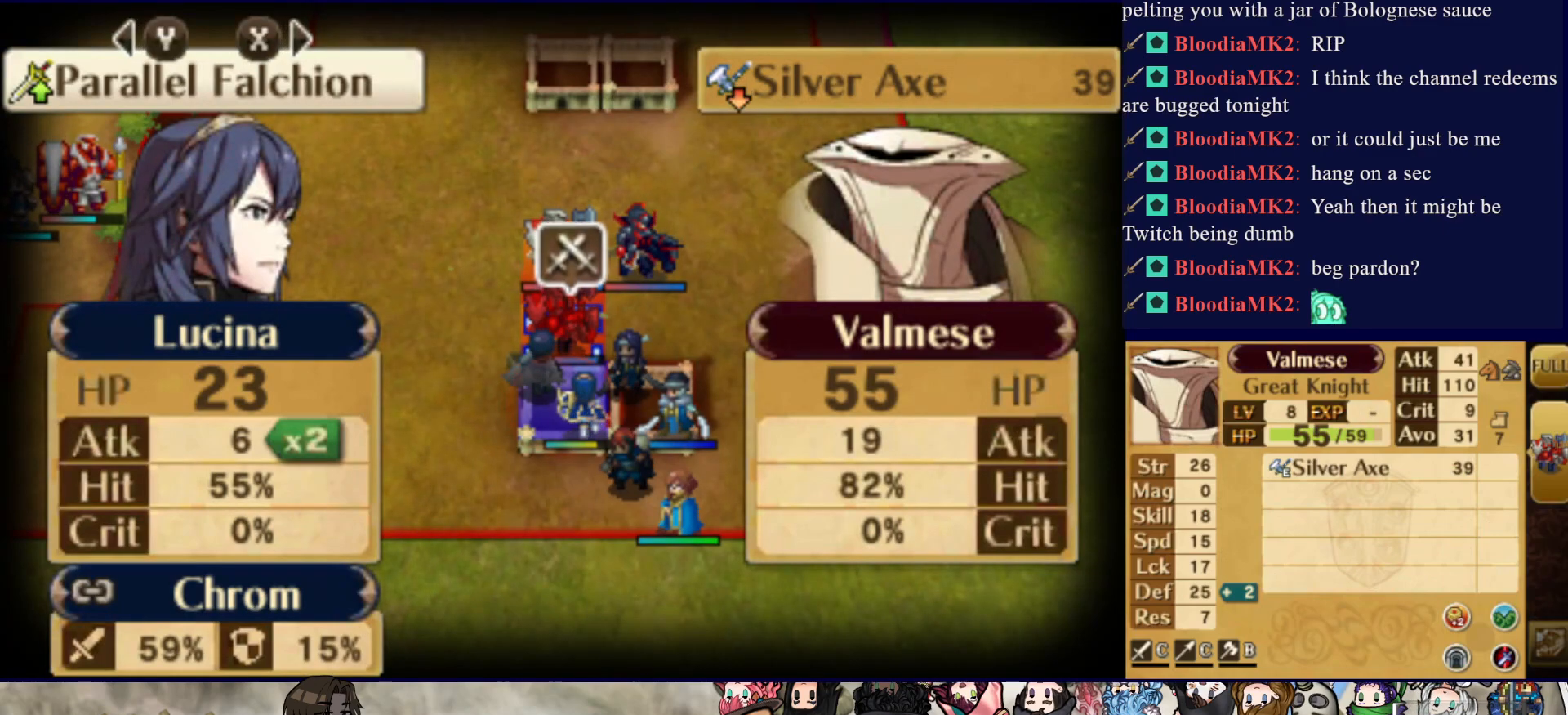
{"buttons": [], "events": []}